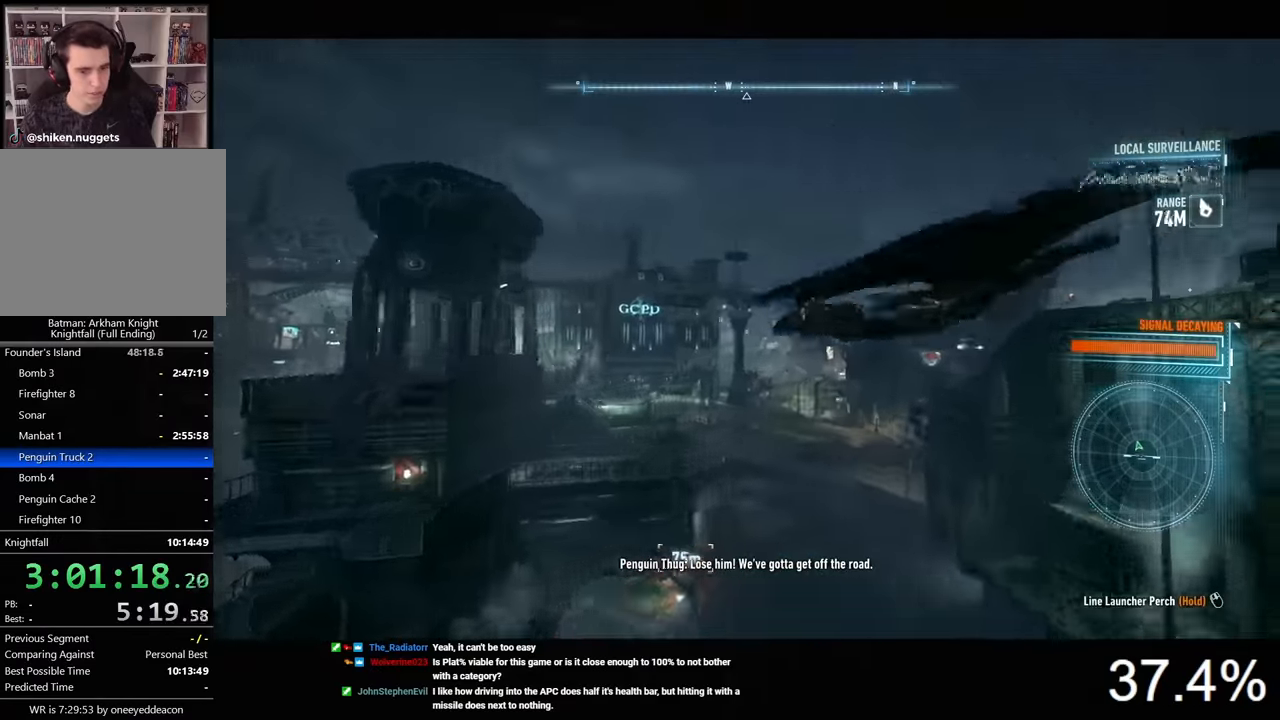
Gameplay with keyboard and mouse; each line is a JSON object with the keys and mouse buttons held at the frame after it. "events" lists presses ("down") and releases ("up") of "1", "2", "3", "4", "5", "a", "alt", "c", "caps_lock", "ctrl", "d", "e", "f", "g", "q", "r", "s", "shift", "space", "t", "tab", "v", "w", "x", "z", "mouse_left", "mouse_wheel" and "mouse_right" between this image and that frame as [ms after this image, input, new state], when the widget could be followed in between. "mouse_left", "mouse_wheel", "mouse_right" = the "left", "wheel", "right" buttons of the "mouse" list. No other keys are recorded. "wheel" means that the mouse wheel is clicked or scrolled. "mouse_move" is the direction in which the mouse moves at that frame (one of eight, or "still"), when it could be read.
{"keys": ["space"], "mouse": [], "mouse_move": "still", "events": []}
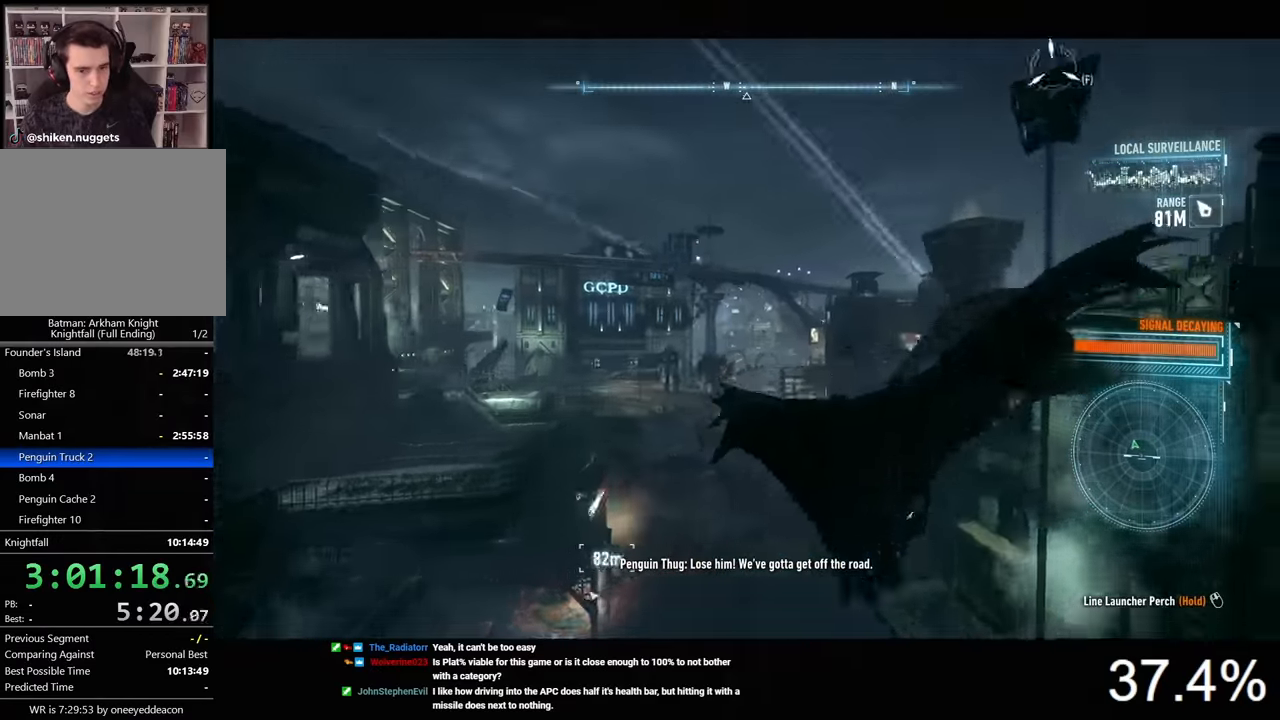
{"keys": ["space"], "mouse": [], "mouse_move": "still", "events": []}
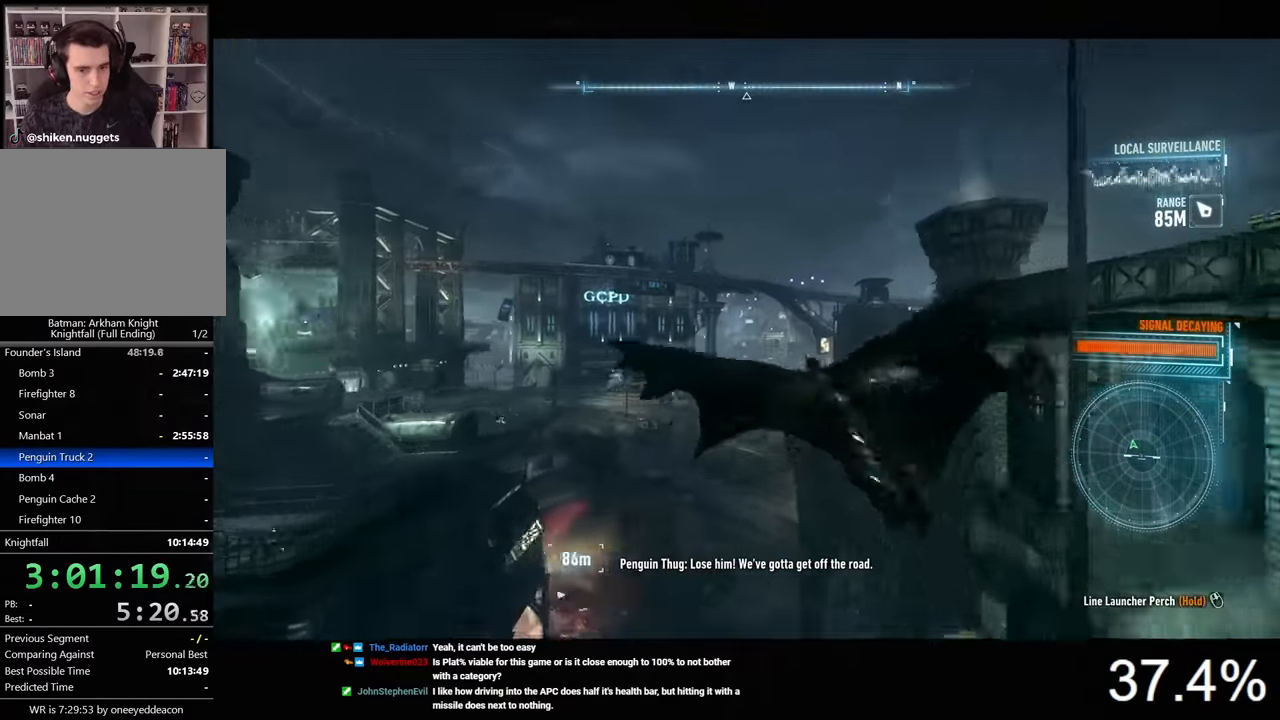
{"keys": ["space"], "mouse": [], "mouse_move": "still", "events": []}
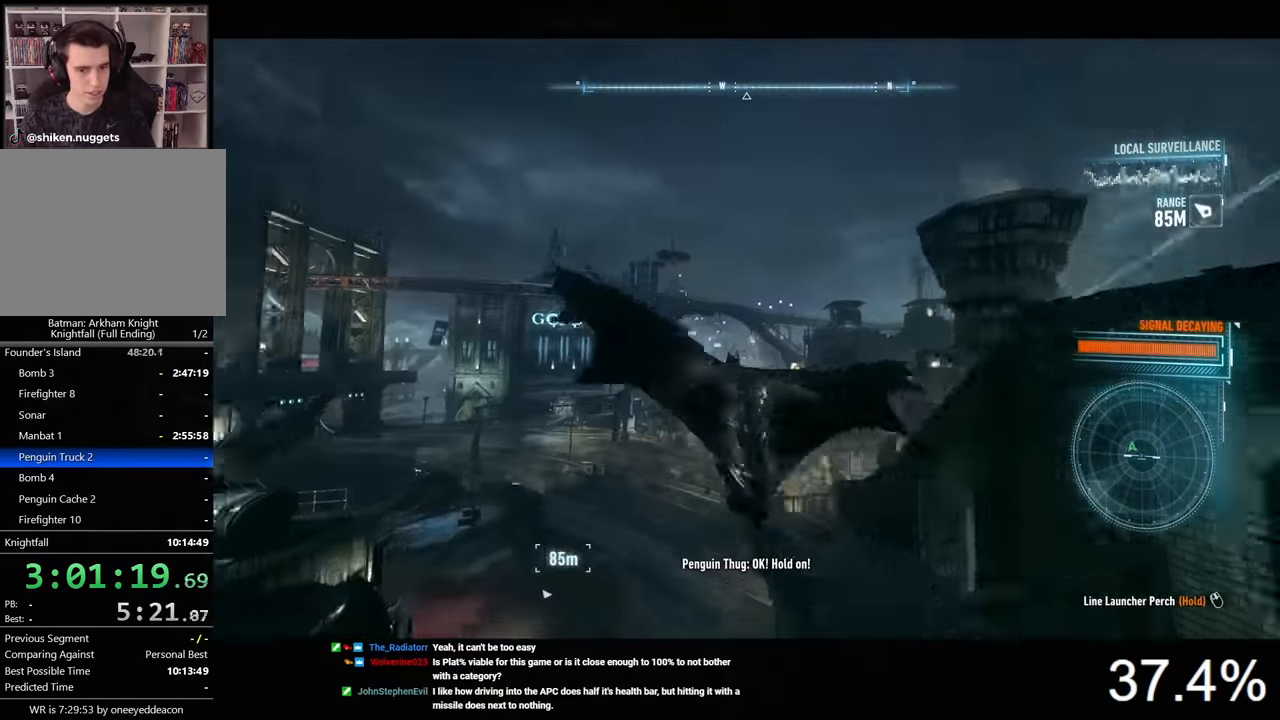
{"keys": ["space"], "mouse": [], "mouse_move": "still", "events": []}
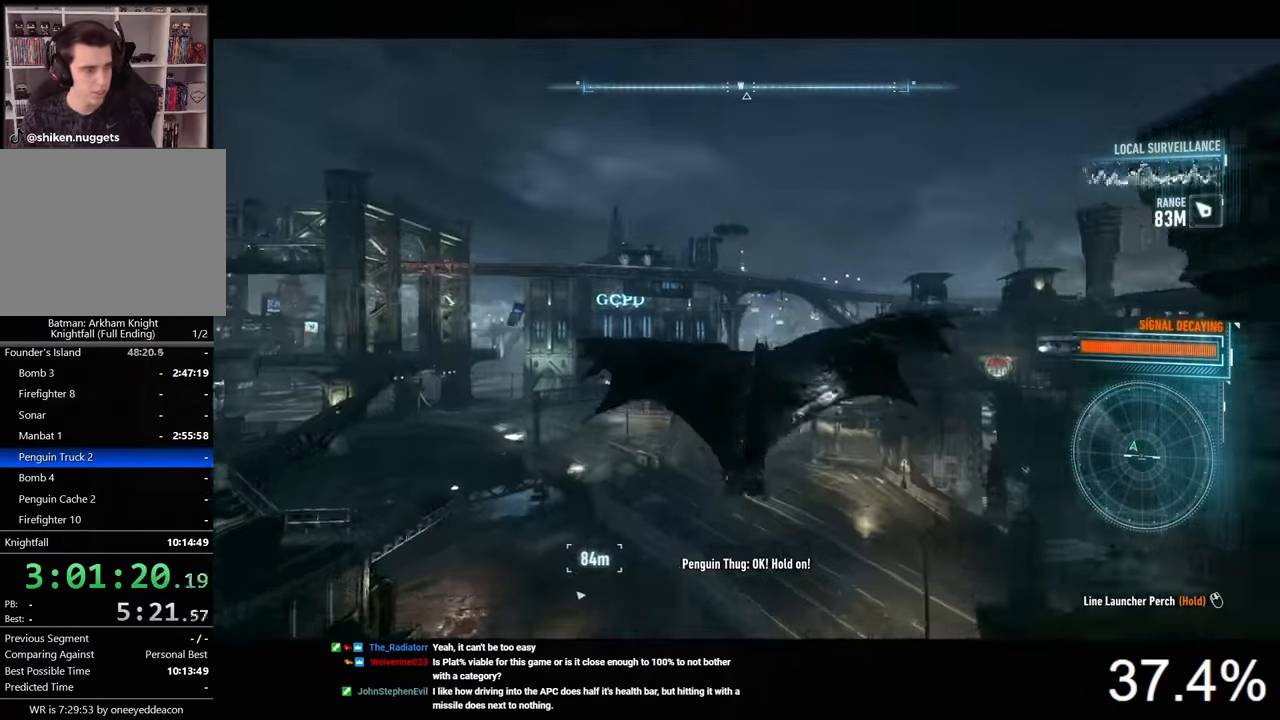
{"keys": ["space"], "mouse": [], "mouse_move": "still", "events": []}
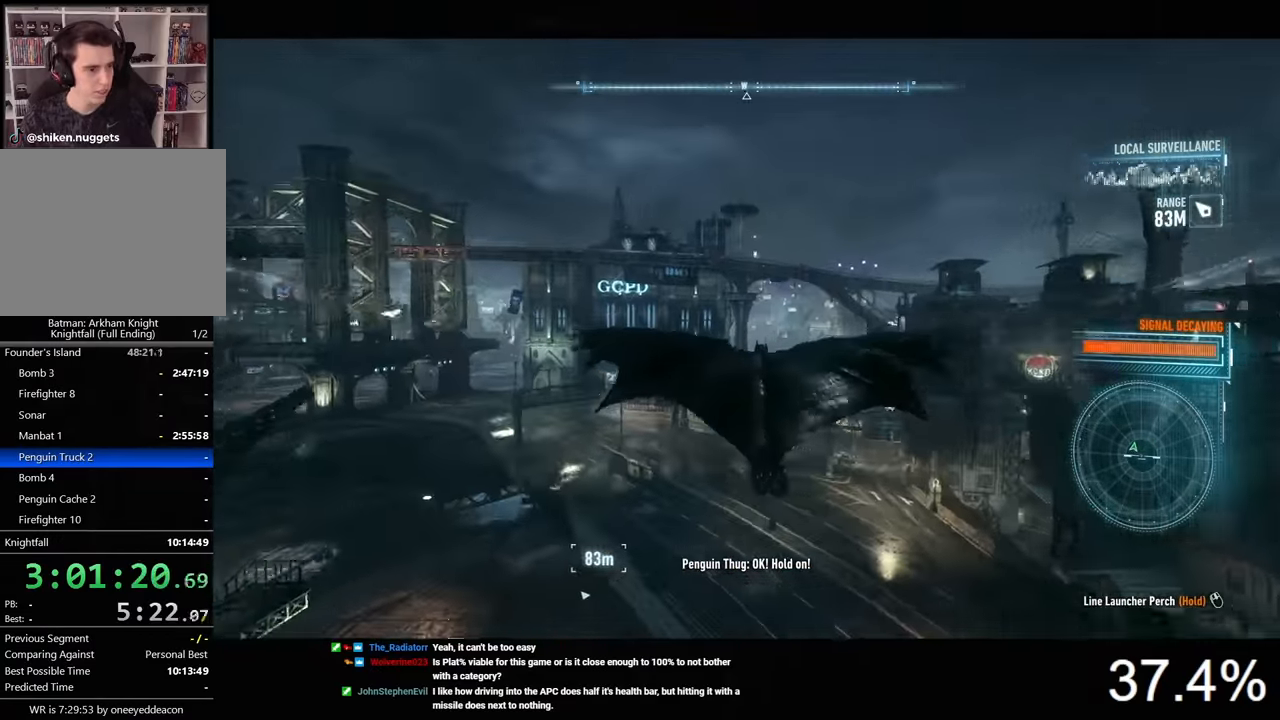
{"keys": ["space"], "mouse": [], "mouse_move": "still", "events": []}
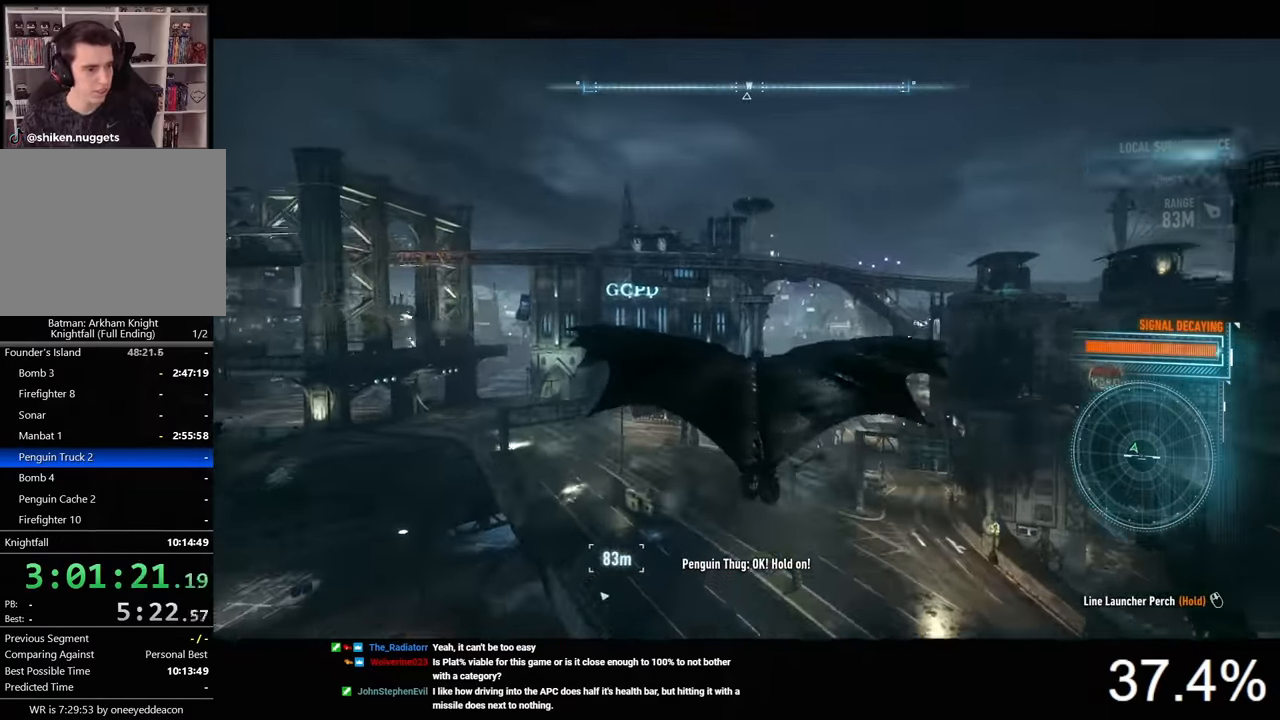
{"keys": ["space"], "mouse": [], "mouse_move": "still", "events": []}
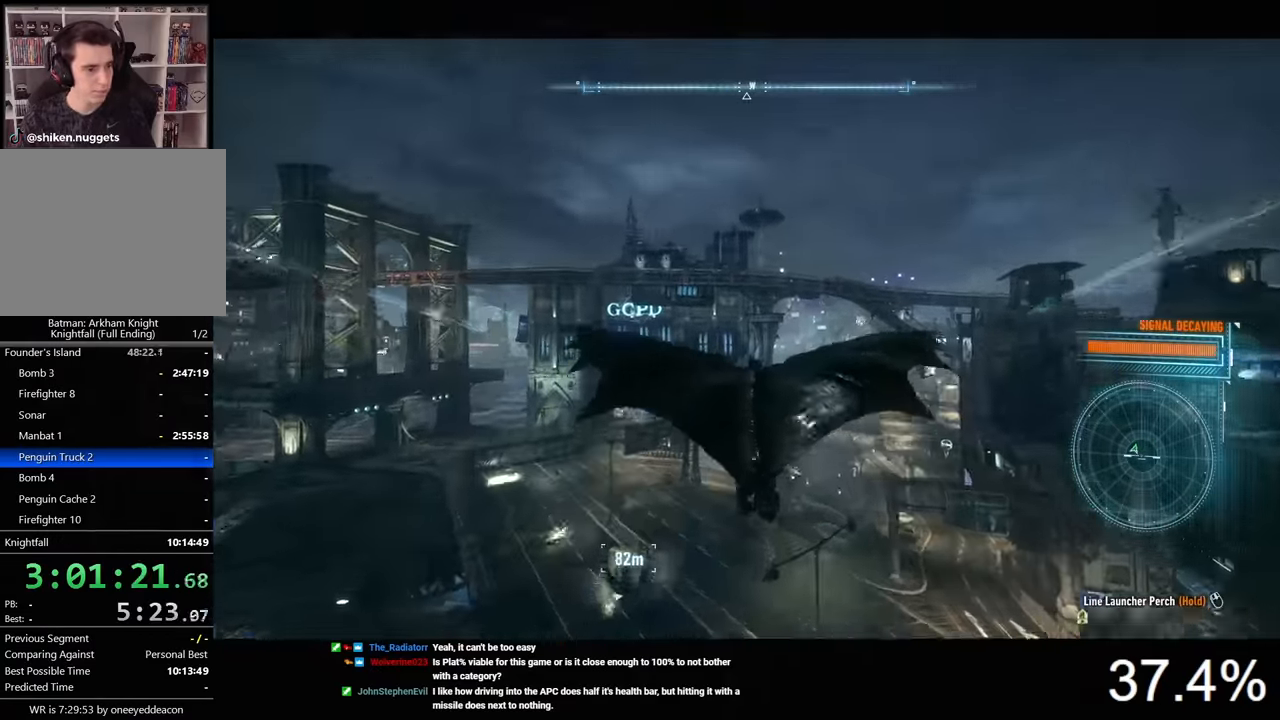
{"keys": ["space"], "mouse": [], "mouse_move": "still", "events": []}
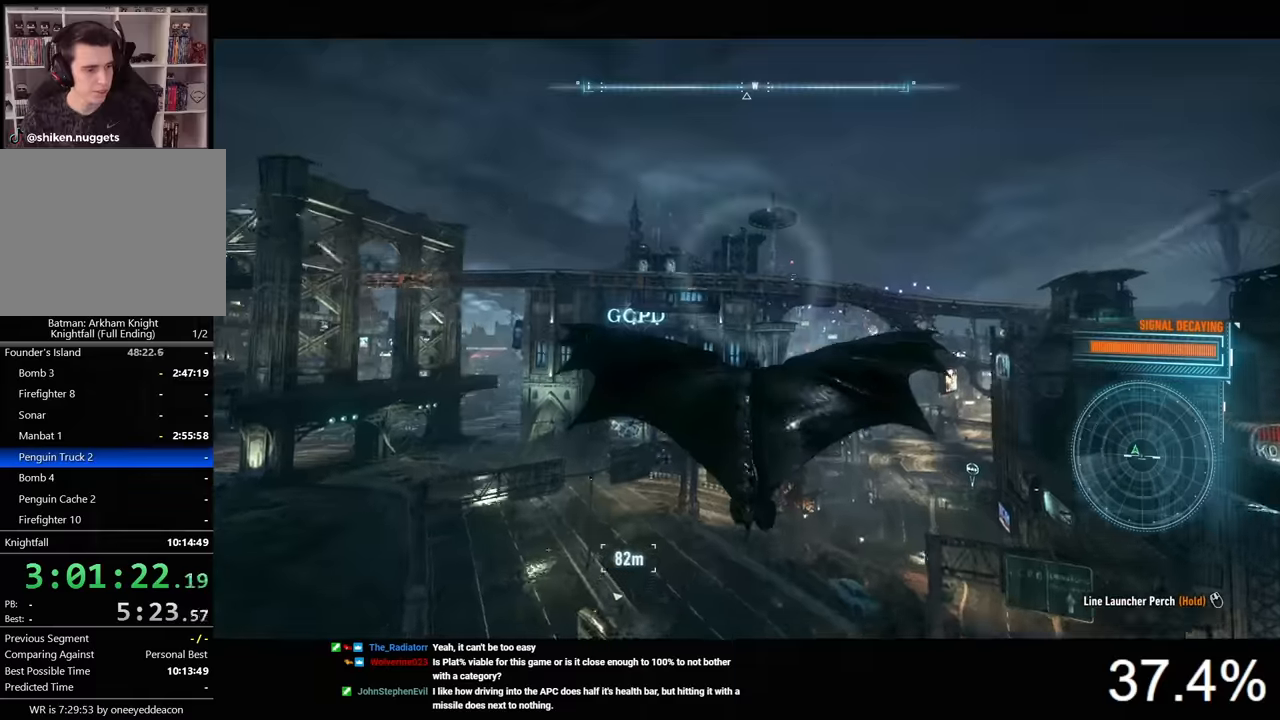
{"keys": ["space"], "mouse": [], "mouse_move": "still", "events": [[366, "f", "down"], [433, "f", "up"]]}
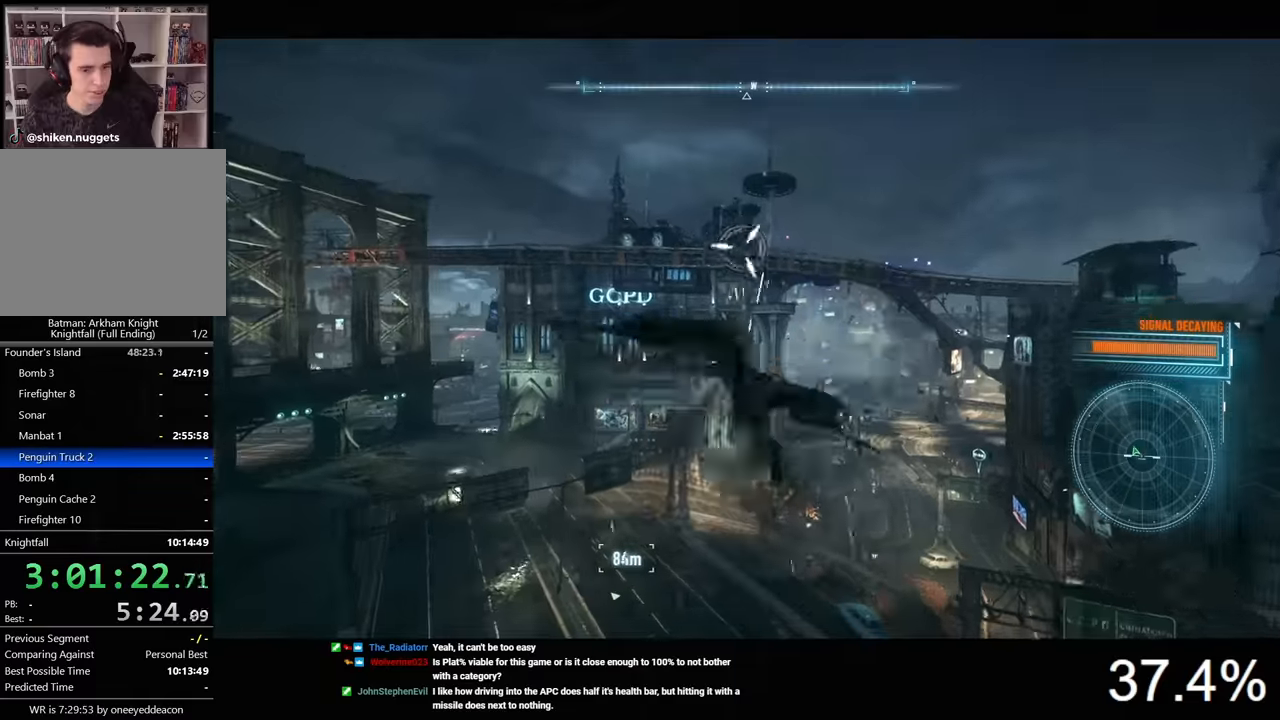
{"keys": ["space"], "mouse": [], "mouse_move": "still", "events": []}
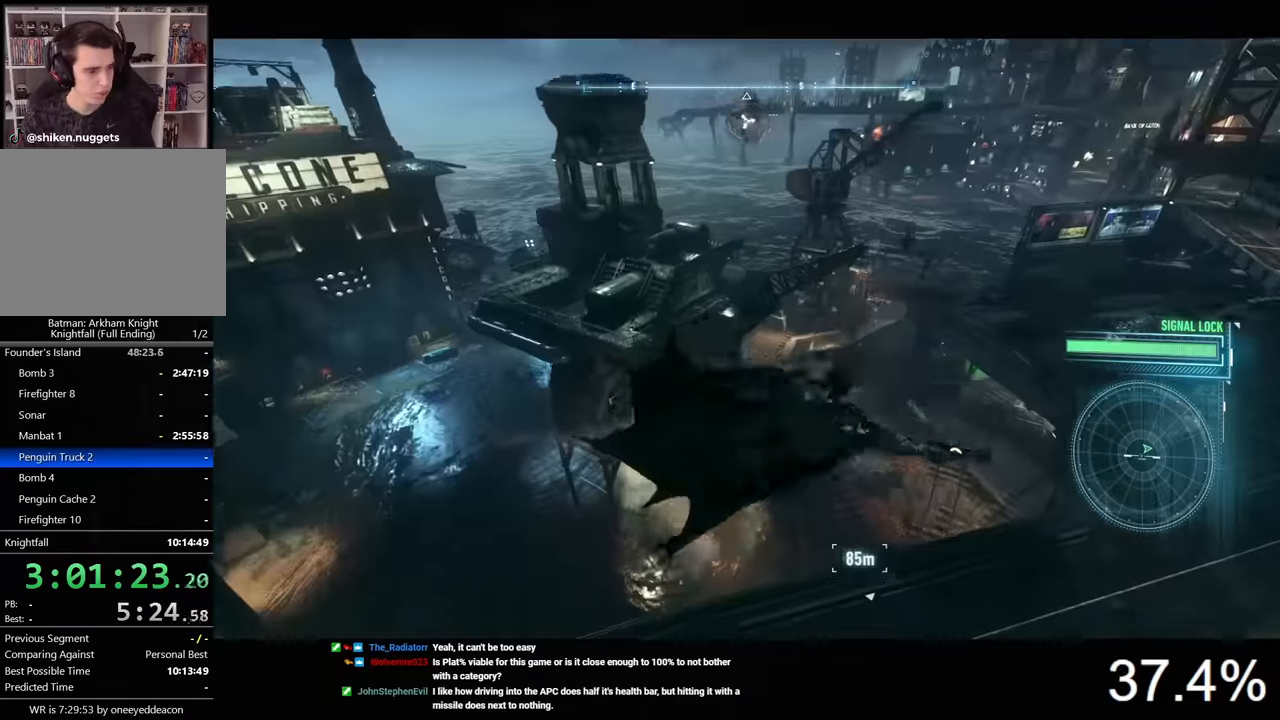
{"keys": ["space"], "mouse": [], "mouse_move": "still", "events": []}
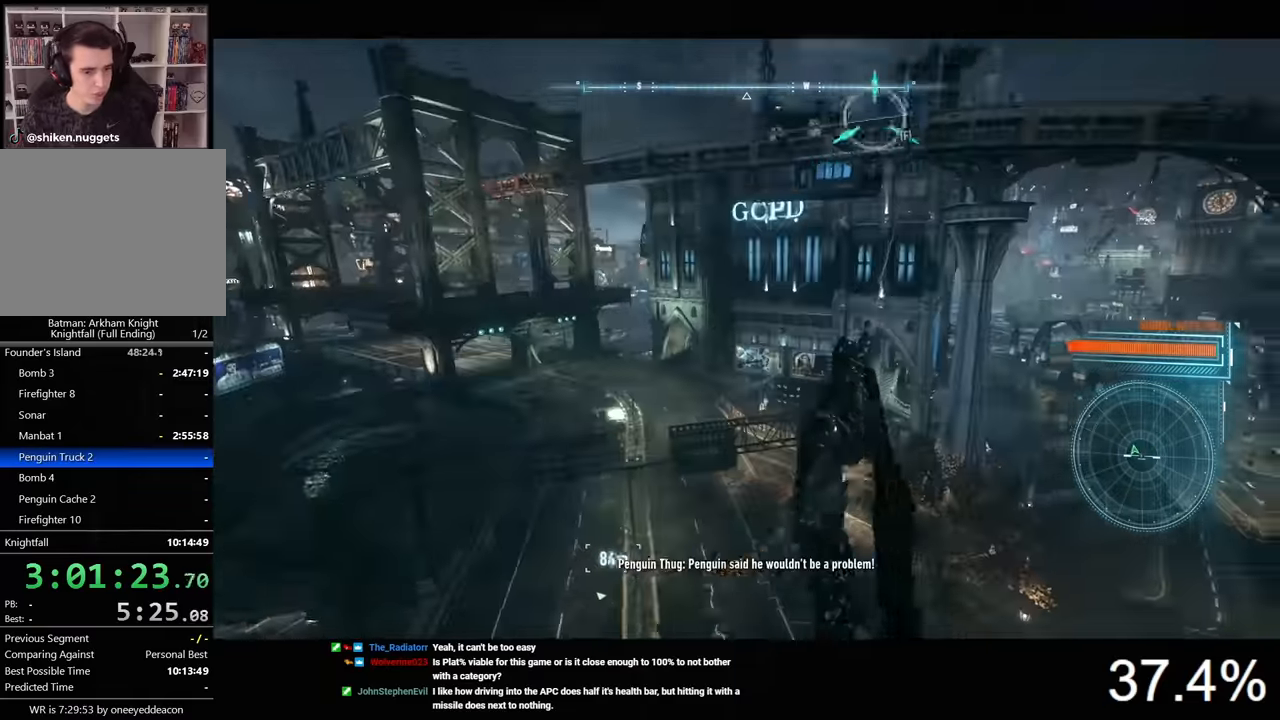
{"keys": ["space"], "mouse": [], "mouse_move": "still", "events": []}
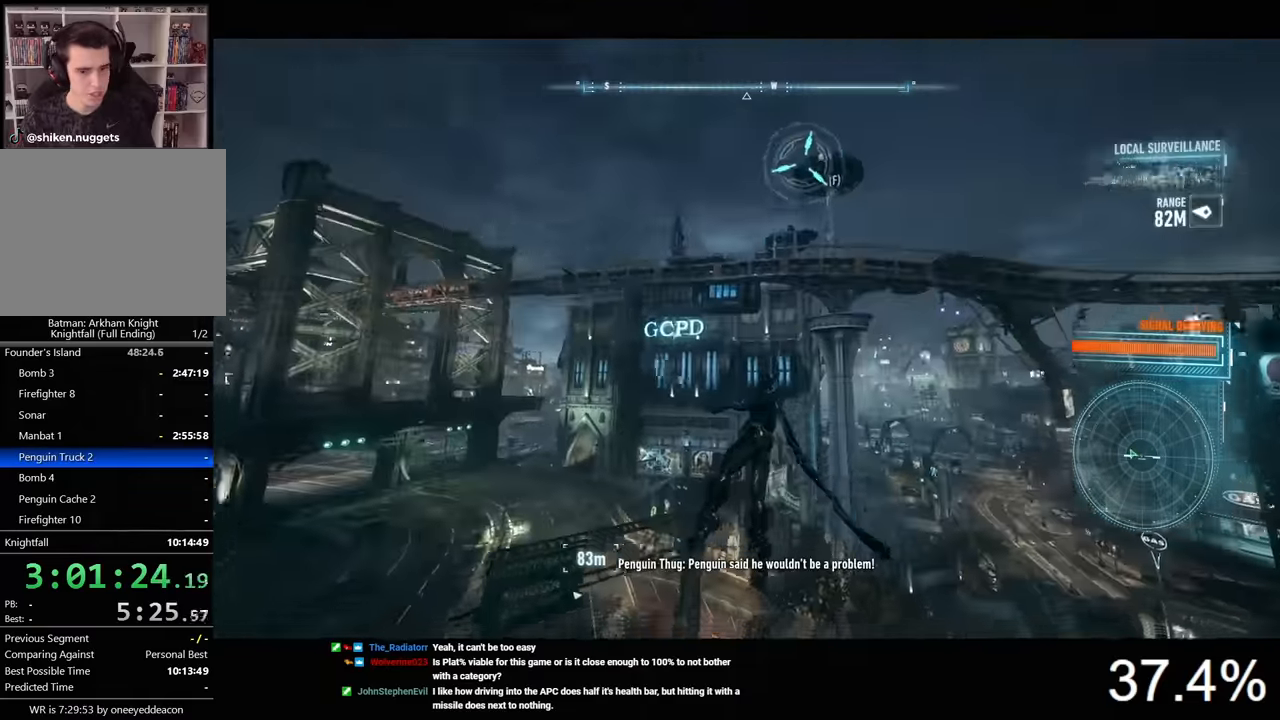
{"keys": ["space"], "mouse": [], "mouse_move": "still", "events": []}
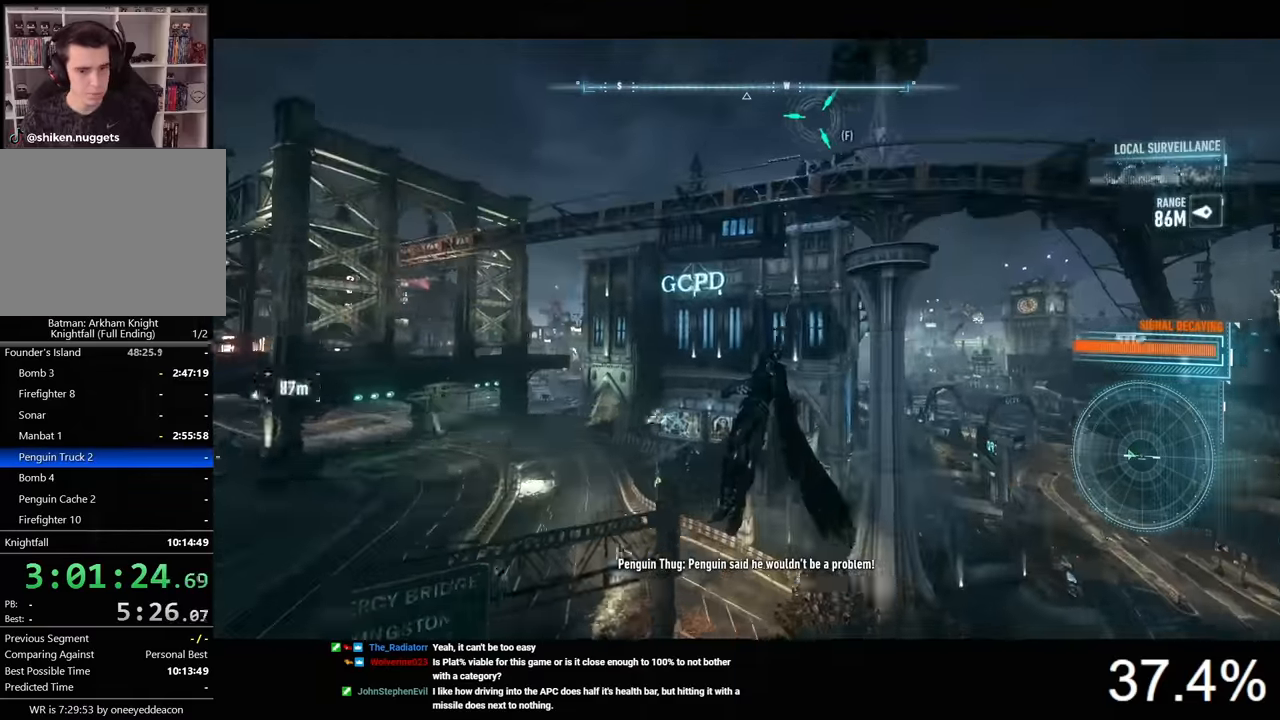
{"keys": ["space"], "mouse": ["wheel"], "mouse_move": "still", "events": [[433, "mouse_wheel", "down"]]}
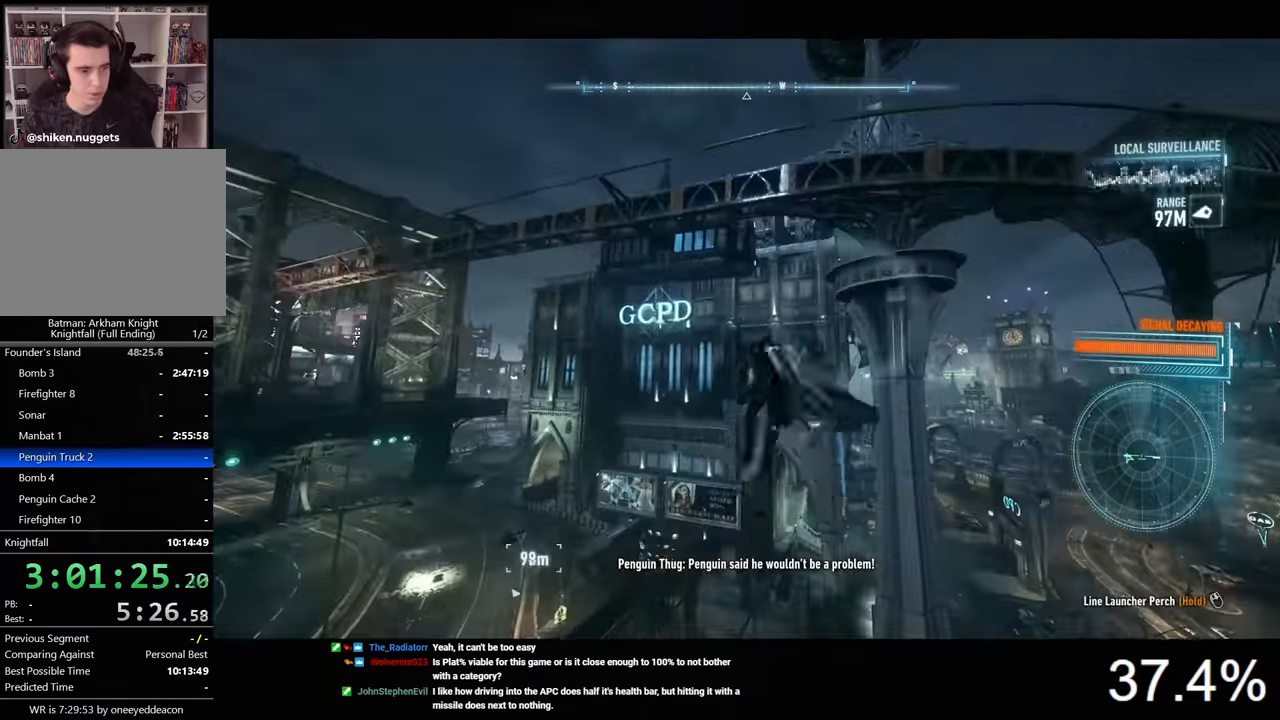
{"keys": ["space"], "mouse": [], "mouse_move": "up-right", "events": [[66, "mouse_wheel", "up"]]}
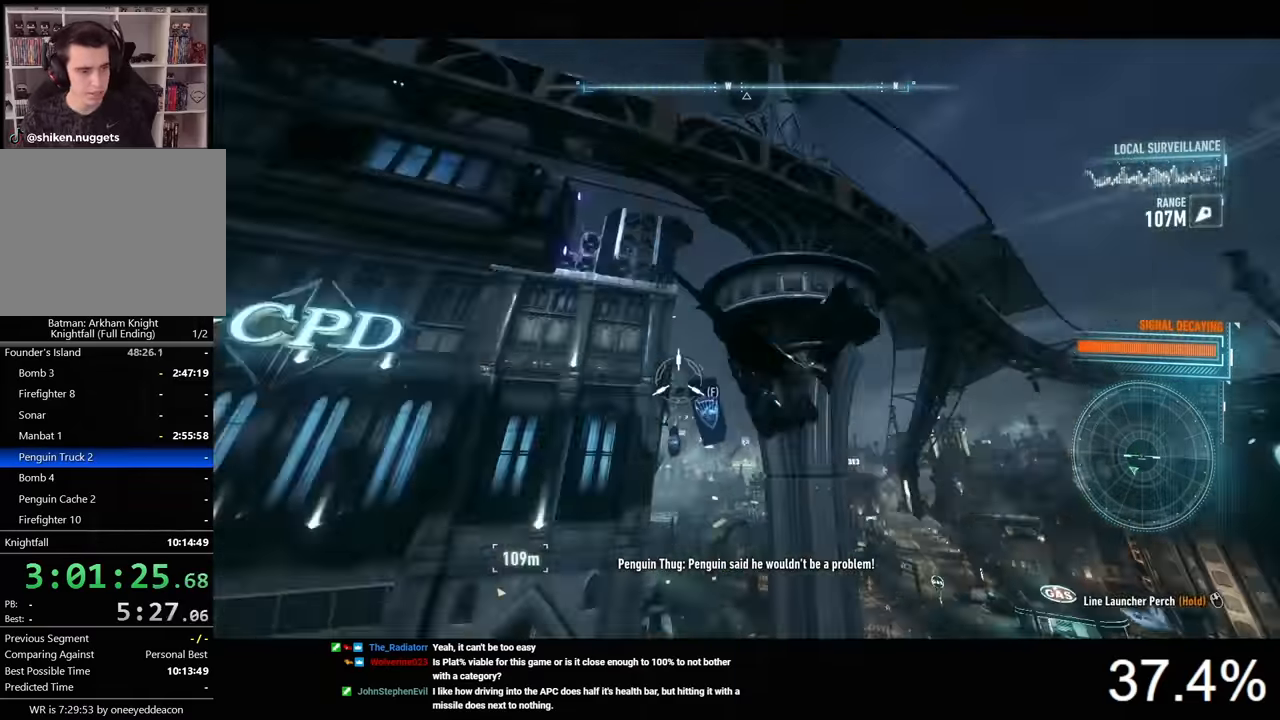
{"keys": ["space"], "mouse": [], "mouse_move": "still", "events": []}
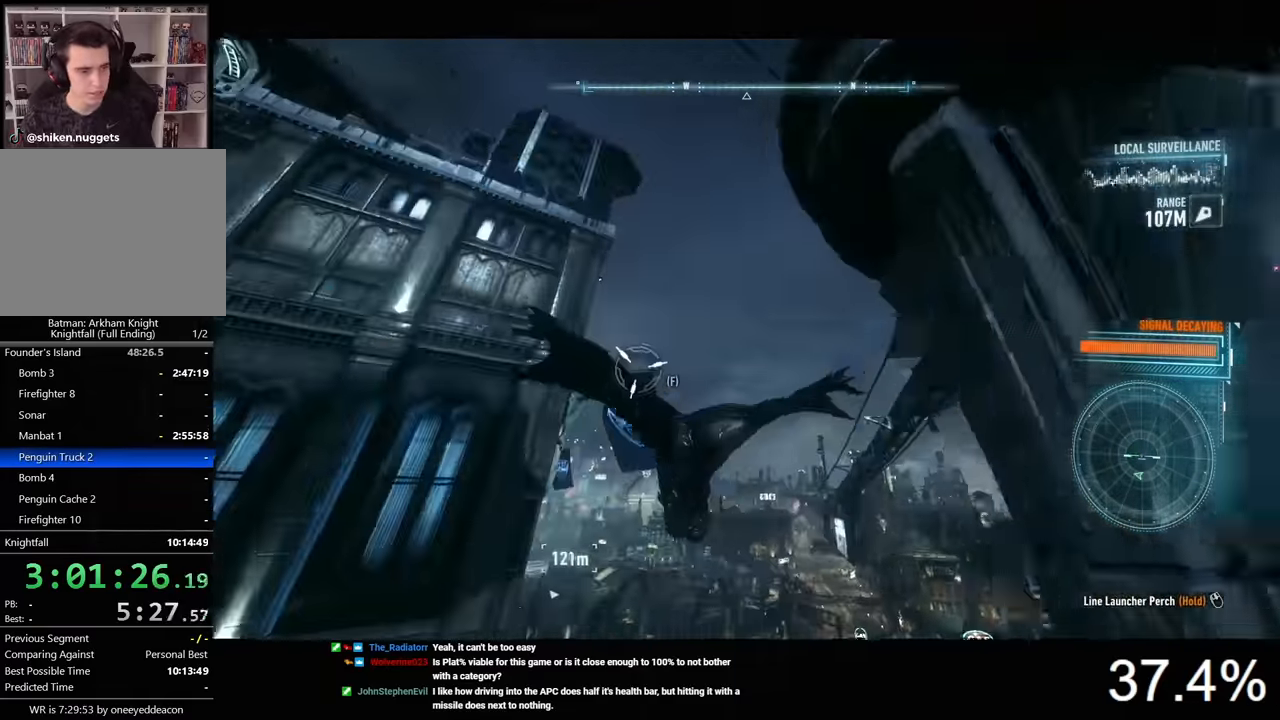
{"keys": ["space"], "mouse": [], "mouse_move": "still", "events": []}
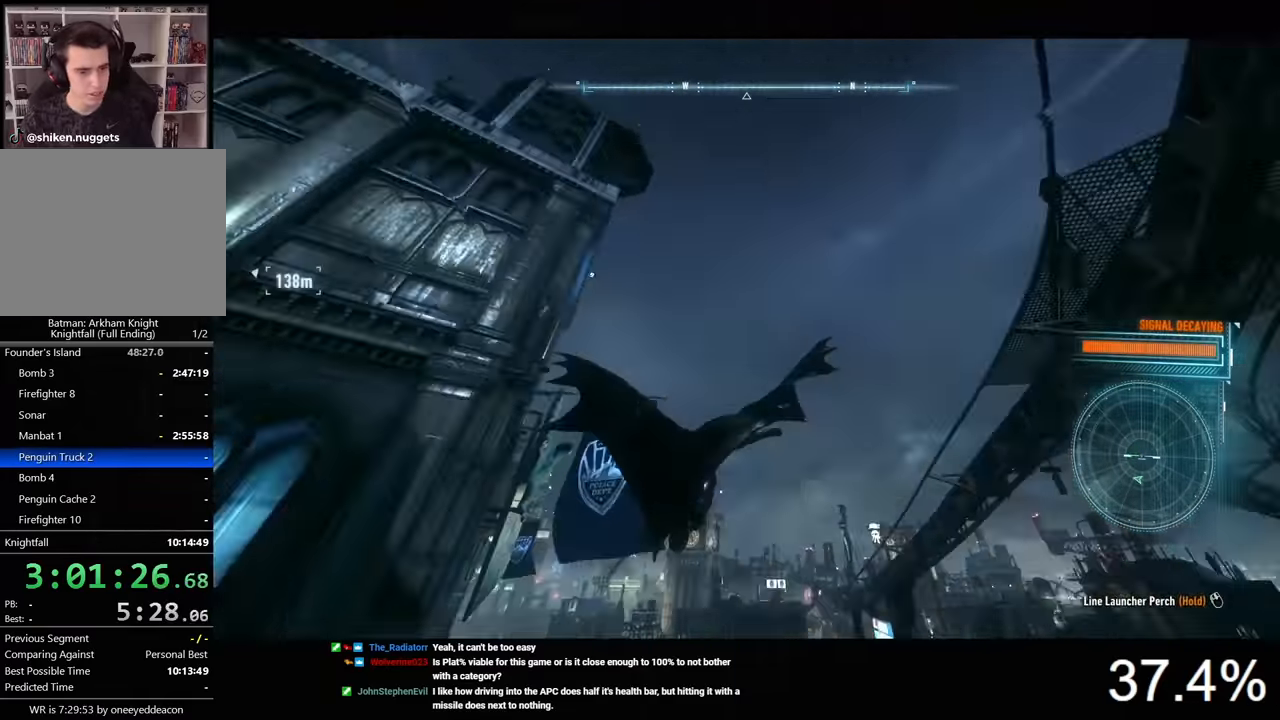
{"keys": ["space"], "mouse": [], "mouse_move": "left", "events": []}
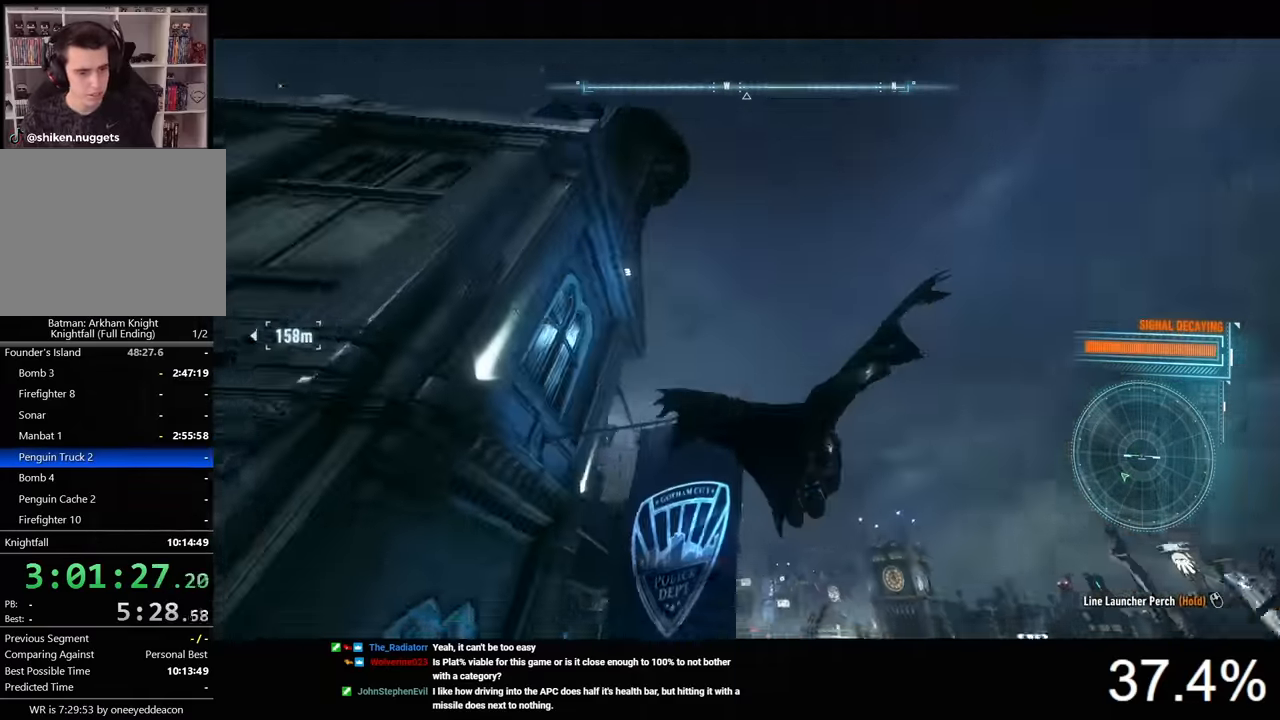
{"keys": ["space"], "mouse": [], "mouse_move": "left", "events": []}
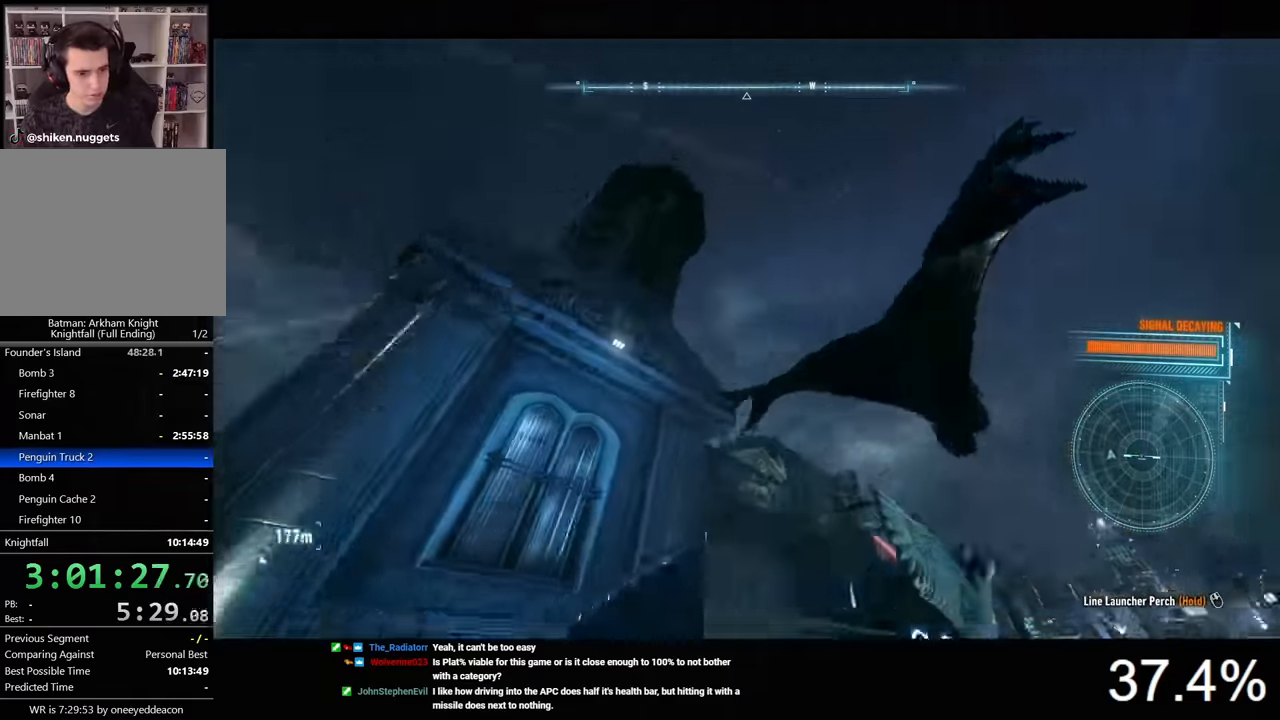
{"keys": ["space"], "mouse": [], "mouse_move": "left", "events": []}
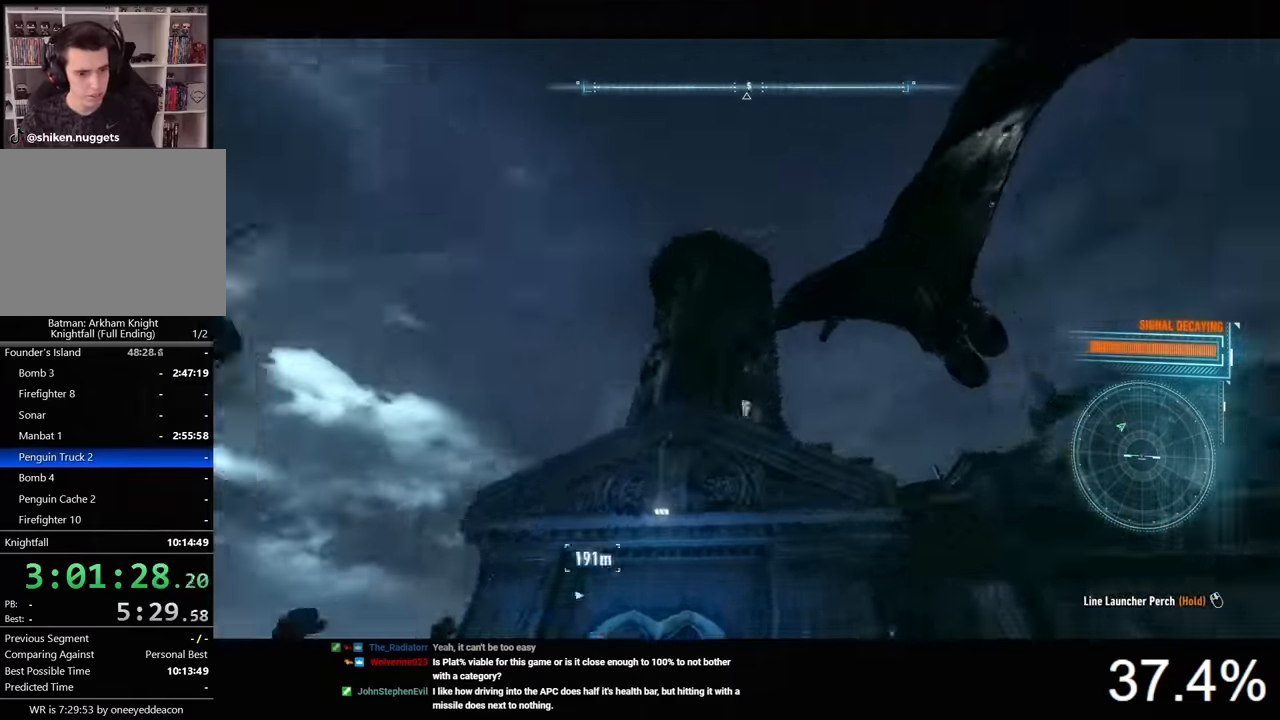
{"keys": ["space"], "mouse": [], "mouse_move": "still", "events": []}
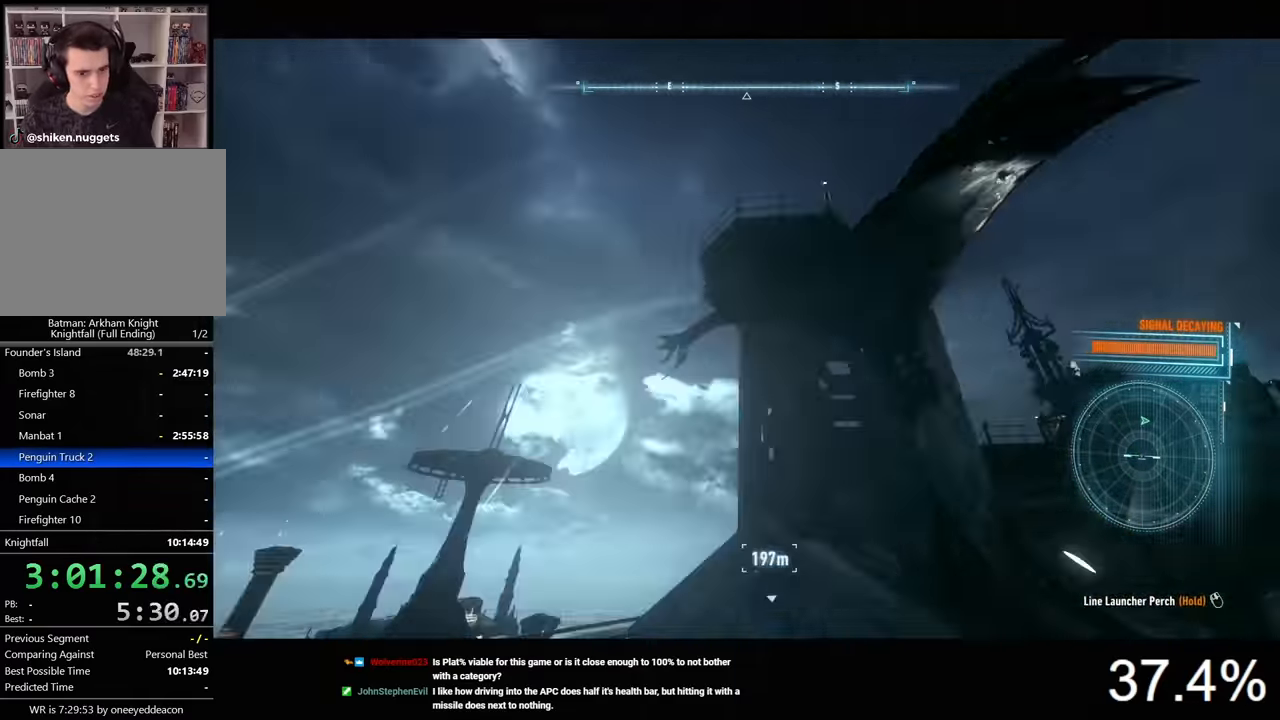
{"keys": ["space"], "mouse": [], "mouse_move": "still", "events": []}
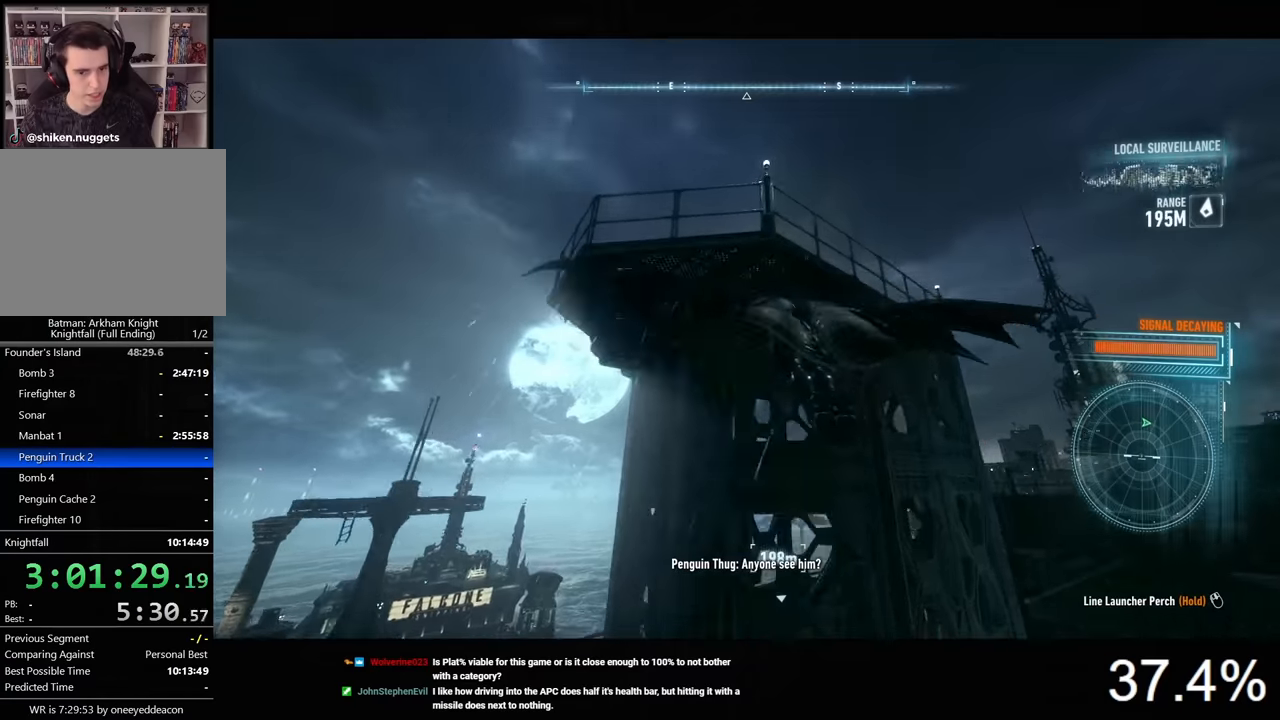
{"keys": ["space"], "mouse": [], "mouse_move": "still", "events": []}
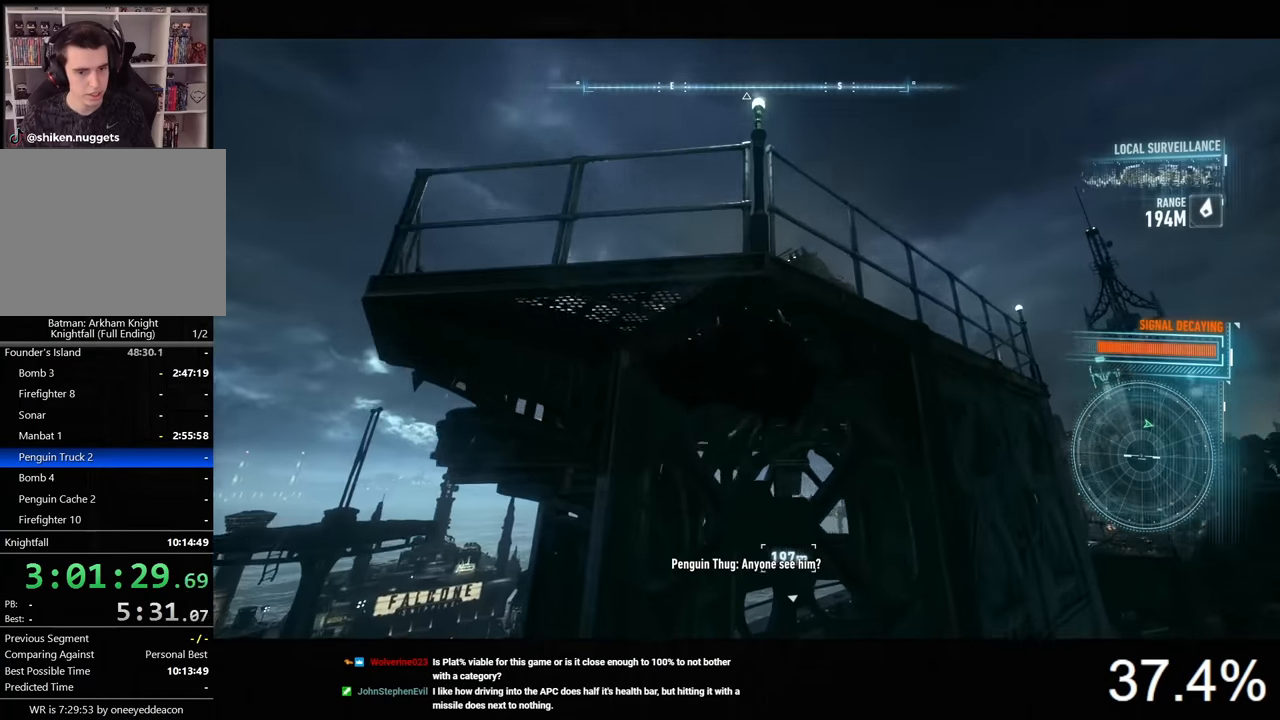
{"keys": [], "mouse": [], "mouse_move": "still", "events": [[166, "space", "up"]]}
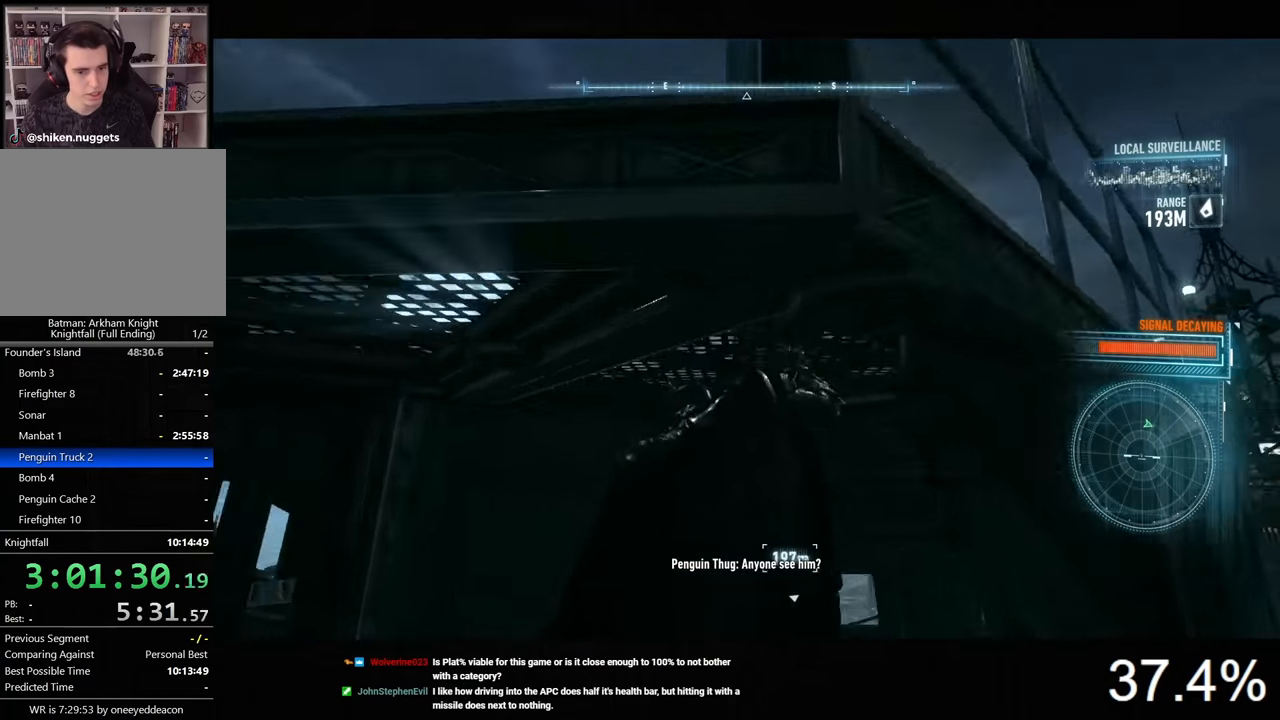
{"keys": [], "mouse": [], "mouse_move": "still", "events": []}
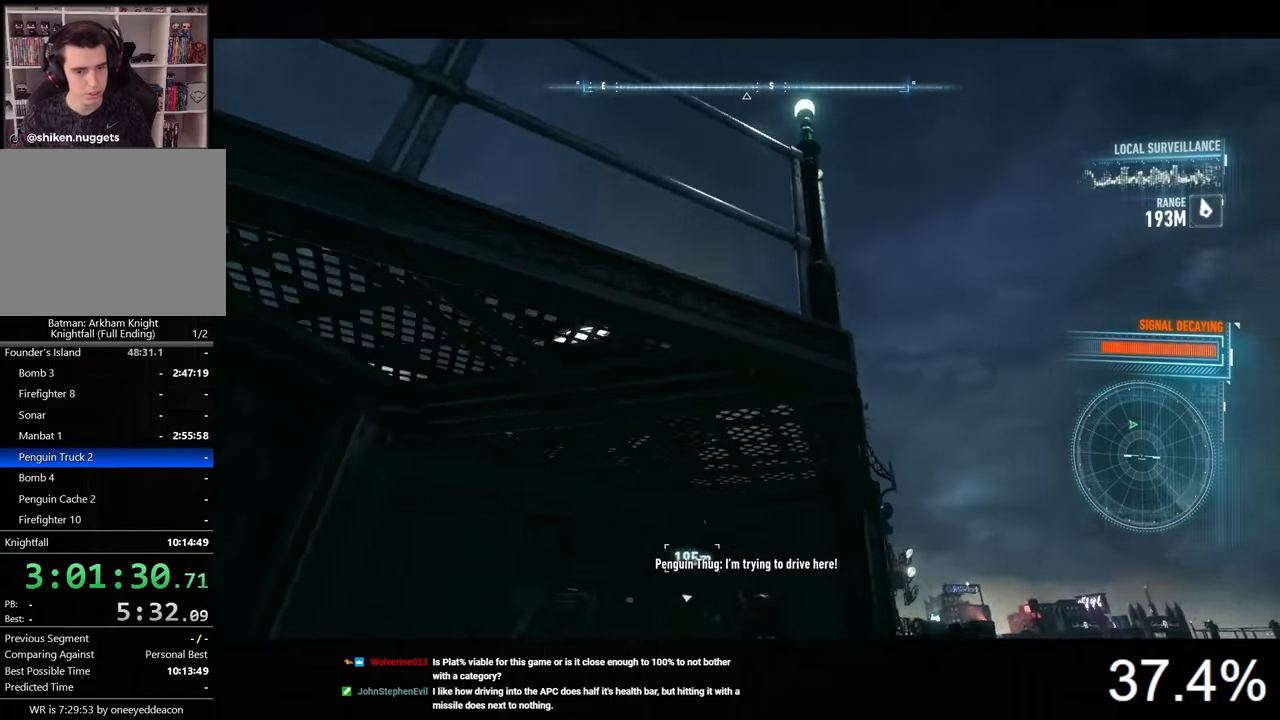
{"keys": [], "mouse": [], "mouse_move": "still", "events": [[166, "f", "down"], [300, "f", "up"]]}
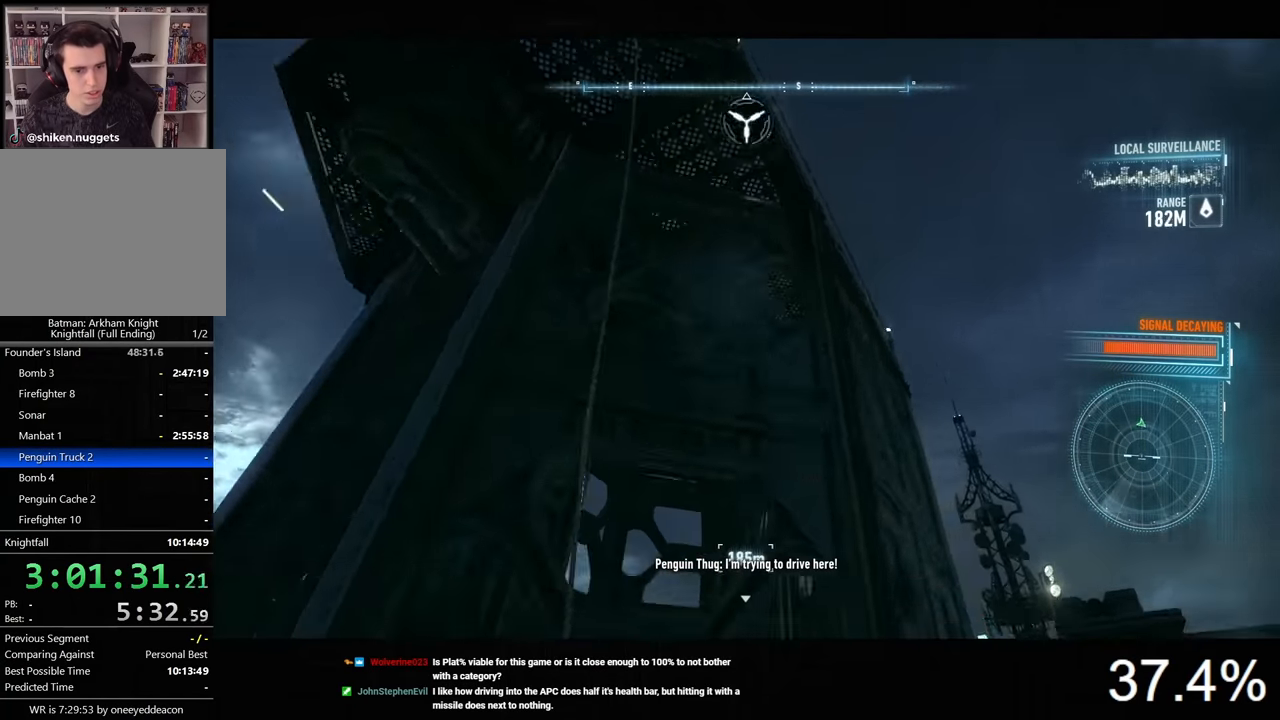
{"keys": ["space", "w"], "mouse": [], "mouse_move": "still", "events": [[366, "space", "down"], [433, "w", "down"]]}
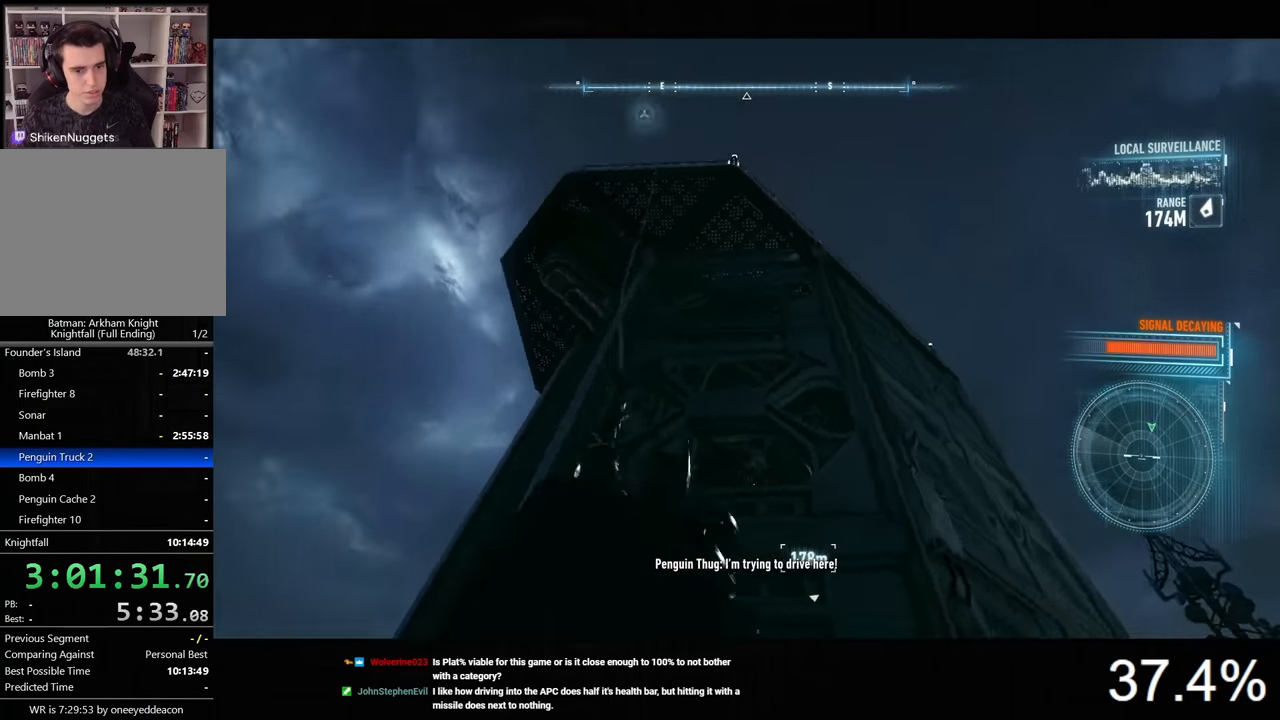
{"keys": ["space", "w"], "mouse": [], "mouse_move": "down", "events": []}
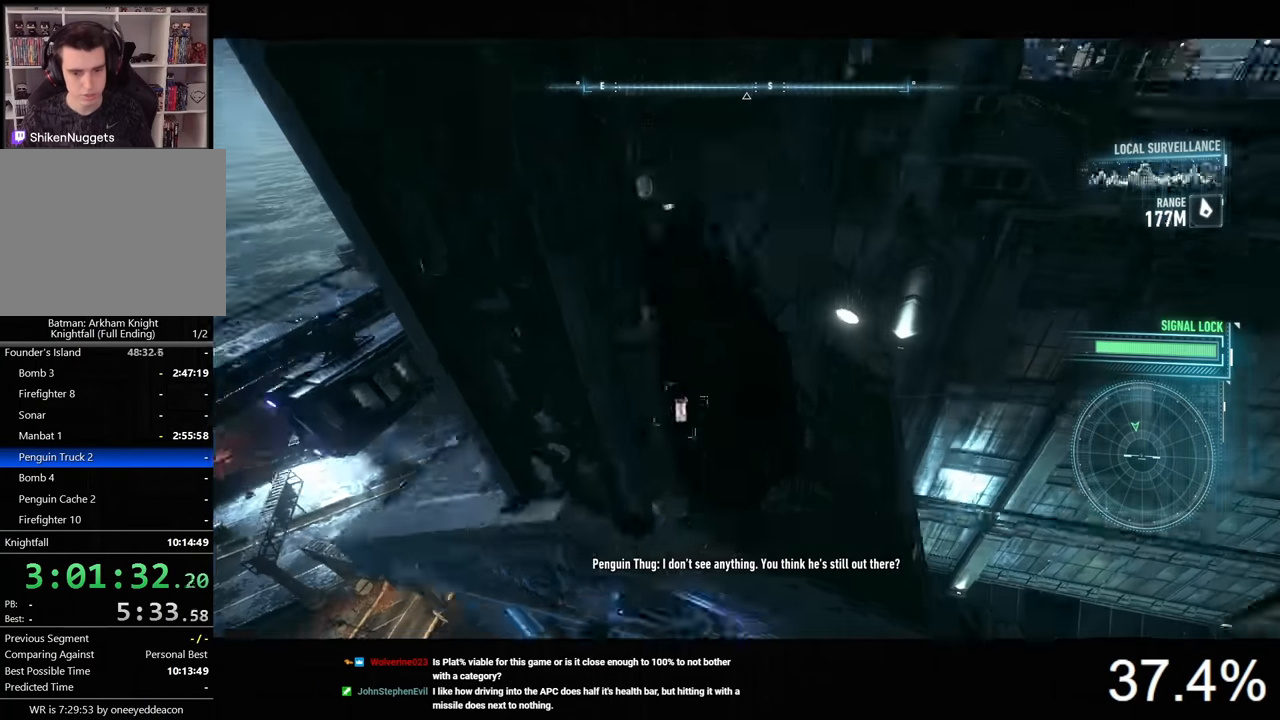
{"keys": ["space", "w"], "mouse": [], "mouse_move": "still", "events": []}
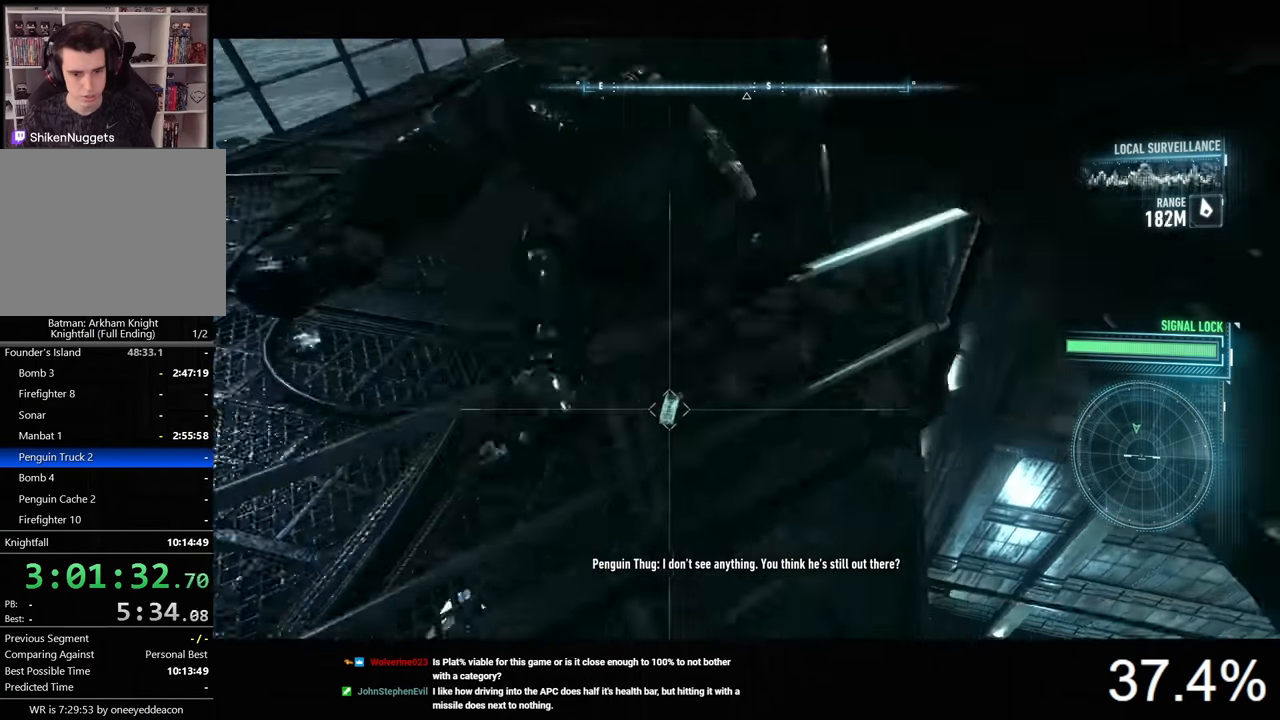
{"keys": ["w"], "mouse": [], "mouse_move": "still", "events": [[266, "space", "up"]]}